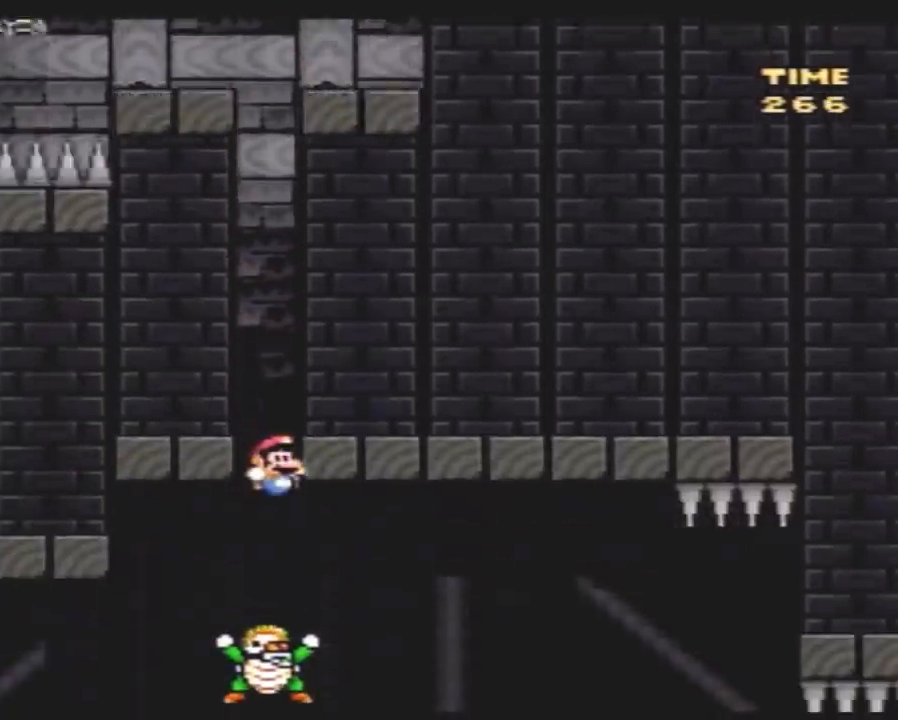
Gameplay with a controller (Nintendo layout); each line is a JSON object with the inputs held at the frame after it. "events" lists button and stick changes between this image and that frame as [ms after this image, input, new state], when the widget could be followed in between. Not read: B L3 R3.
{"buttons": ["Y", "DPAD_RIGHT"], "events": [[267, "DPAD_RIGHT", "down"]]}
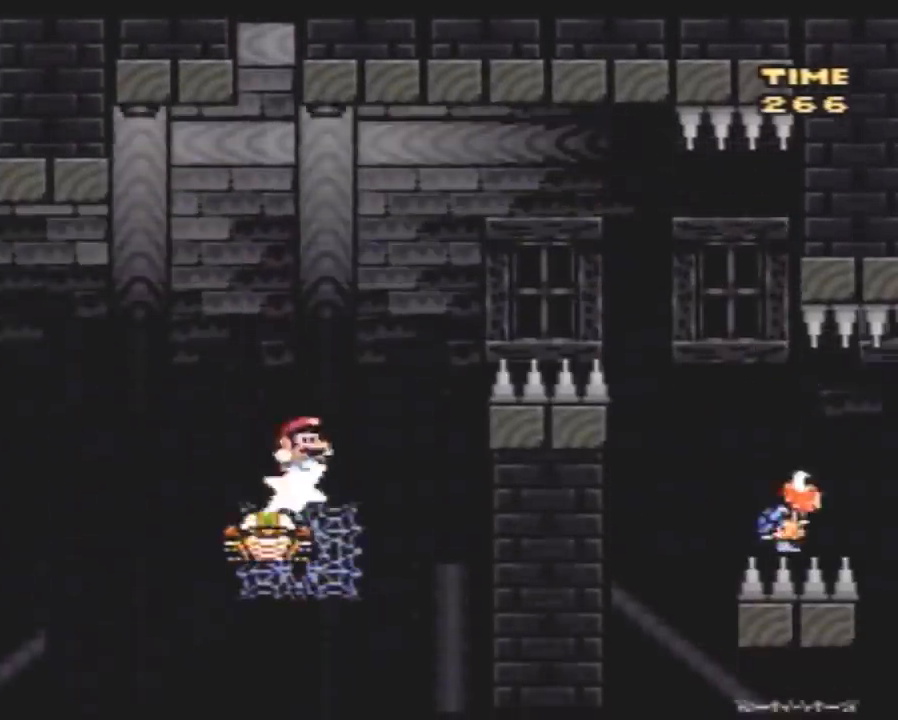
{"buttons": ["Y", "DPAD_RIGHT"], "events": []}
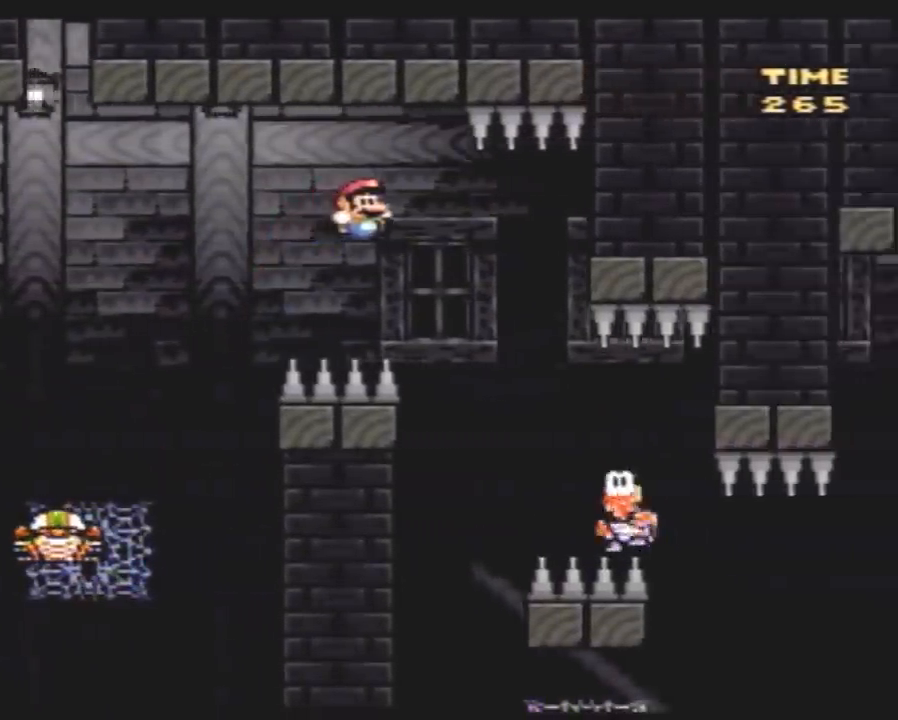
{"buttons": ["Y", "DPAD_LEFT"], "events": [[233, "DPAD_RIGHT", "up"], [267, "DPAD_LEFT", "down"]]}
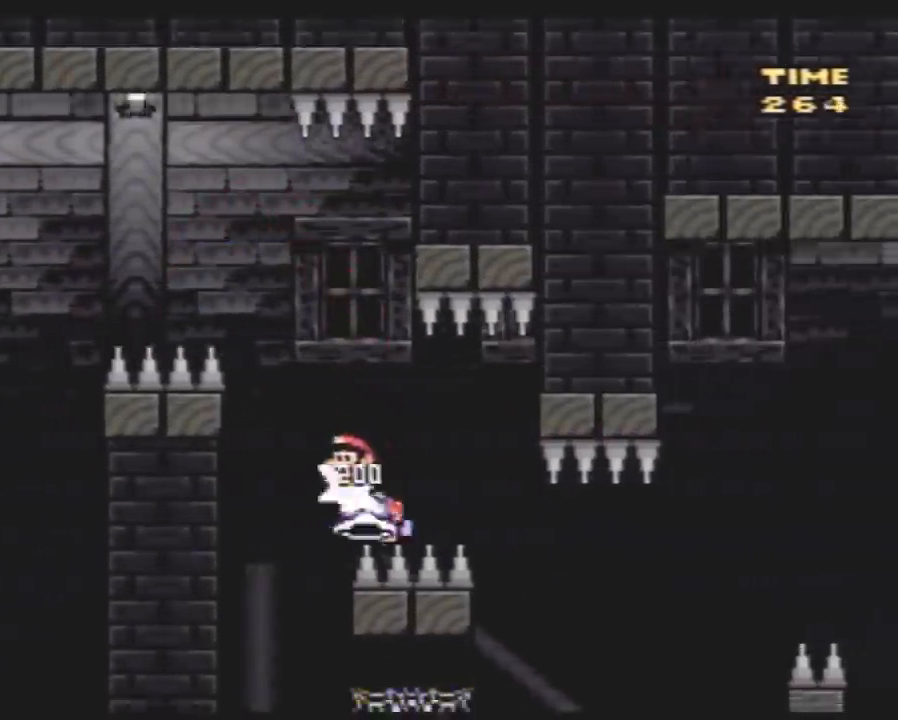
{"buttons": ["Y", "DPAD_LEFT"], "events": [[17, "DPAD_LEFT", "up"], [50, "DPAD_RIGHT", "down"], [150, "DPAD_LEFT", "down"], [150, "DPAD_RIGHT", "up"], [267, "DPAD_UP", "down"], [300, "DPAD_LEFT", "up"], [333, "DPAD_RIGHT", "down"], [333, "DPAD_UP", "up"], [450, "DPAD_LEFT", "down"], [450, "DPAD_RIGHT", "up"]]}
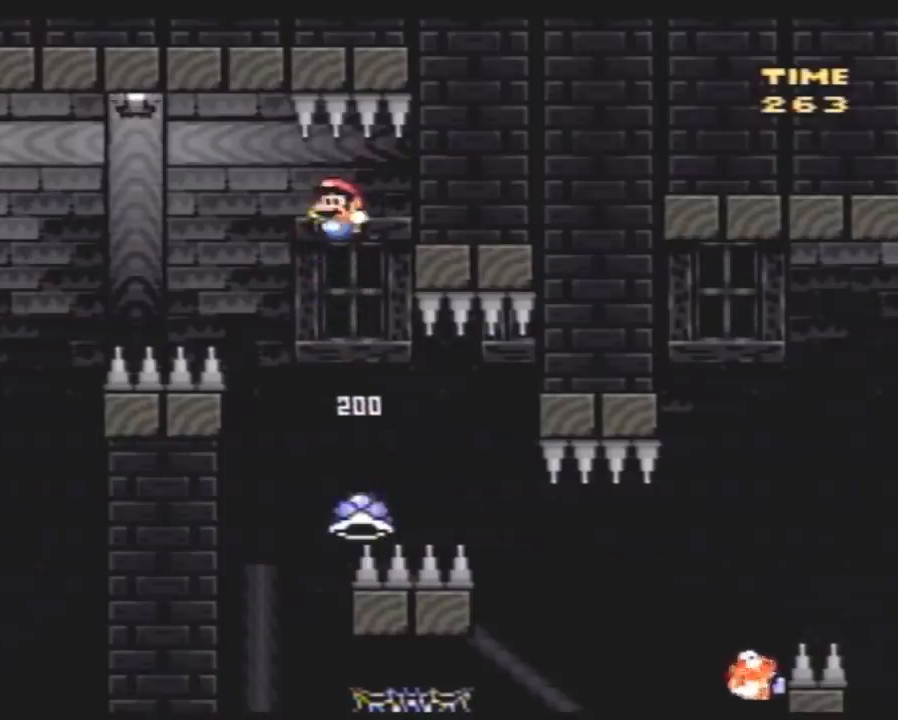
{"buttons": ["Y", "DPAD_LEFT"], "events": [[100, "DPAD_LEFT", "up"], [100, "DPAD_RIGHT", "down"], [333, "DPAD_LEFT", "down"], [333, "DPAD_RIGHT", "up"]]}
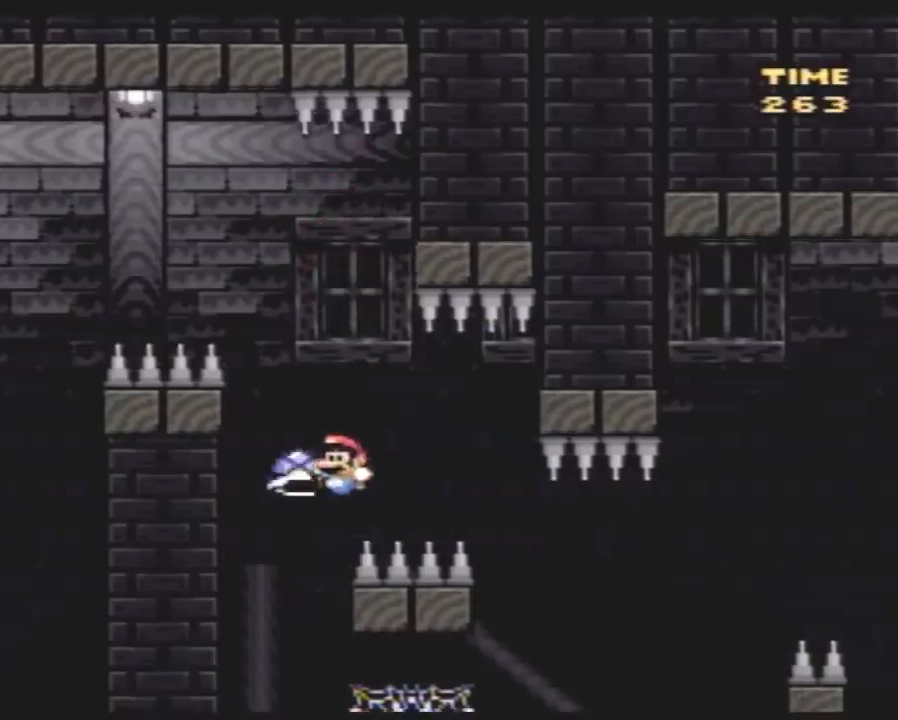
{"buttons": ["Y", "DPAD_UP", "DPAD_RIGHT"], "events": [[67, "DPAD_LEFT", "up"], [67, "DPAD_UP", "down"], [83, "DPAD_RIGHT", "down"], [83, "DPAD_UP", "up"], [333, "DPAD_UP", "down"], [433, "Y", "up"], [467, "Y", "down"]]}
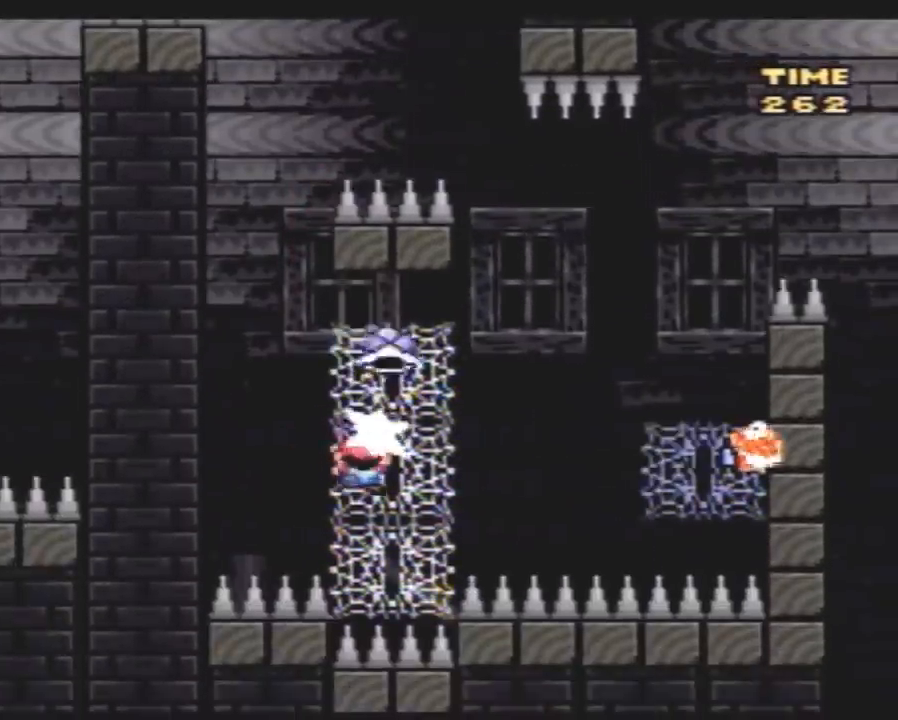
{"buttons": ["Y", "DPAD_RIGHT"], "events": [[83, "DPAD_UP", "up"]]}
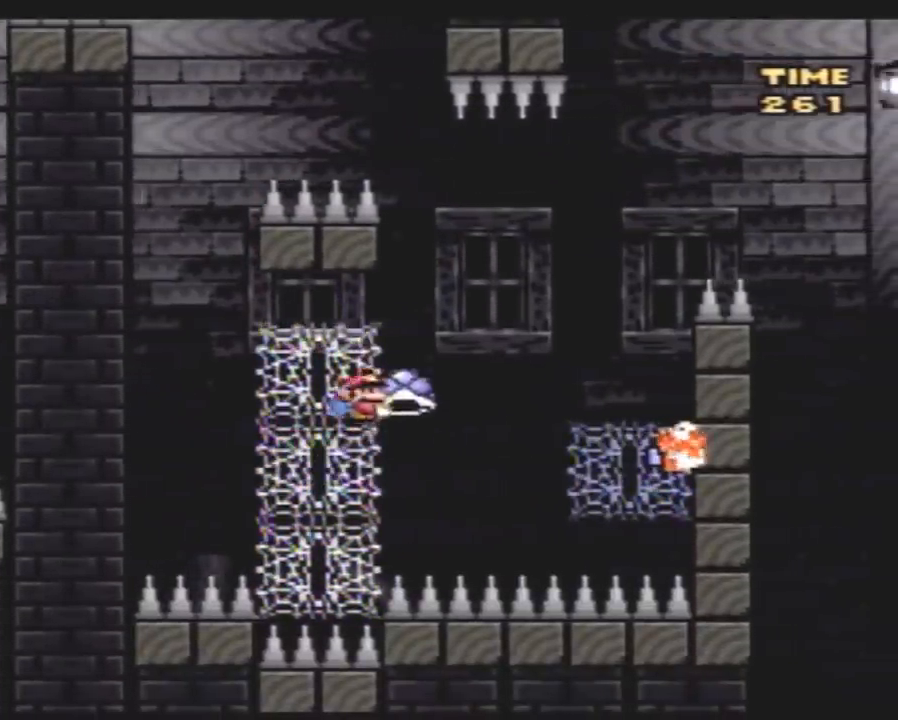
{"buttons": ["Y", "DPAD_RIGHT"], "events": []}
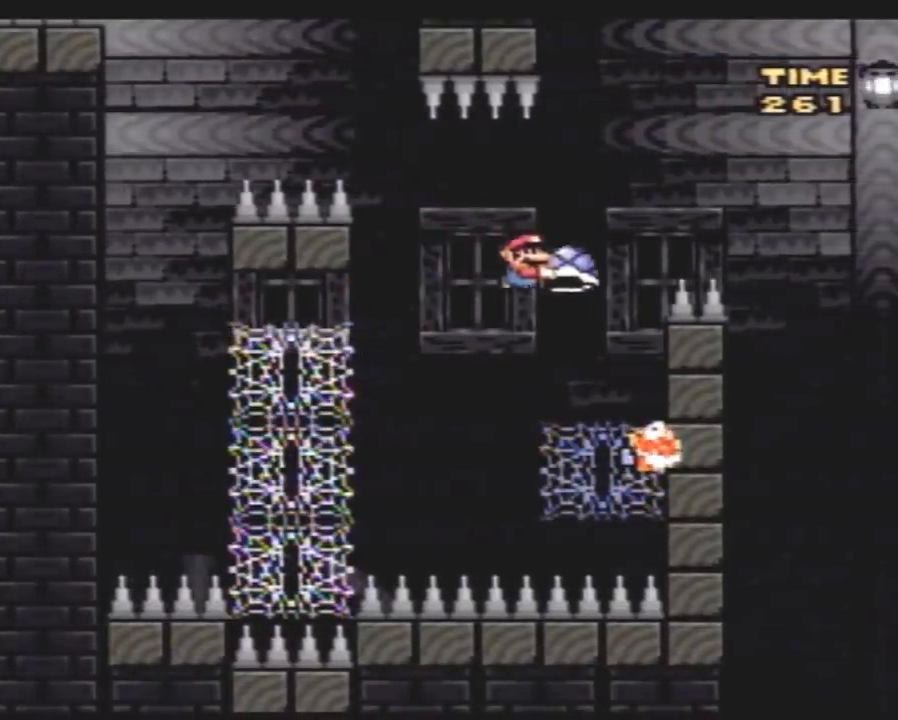
{"buttons": ["Y", "DPAD_RIGHT"], "events": [[67, "DPAD_LEFT", "down"], [67, "DPAD_RIGHT", "up"], [283, "DPAD_LEFT", "up"], [283, "DPAD_RIGHT", "down"]]}
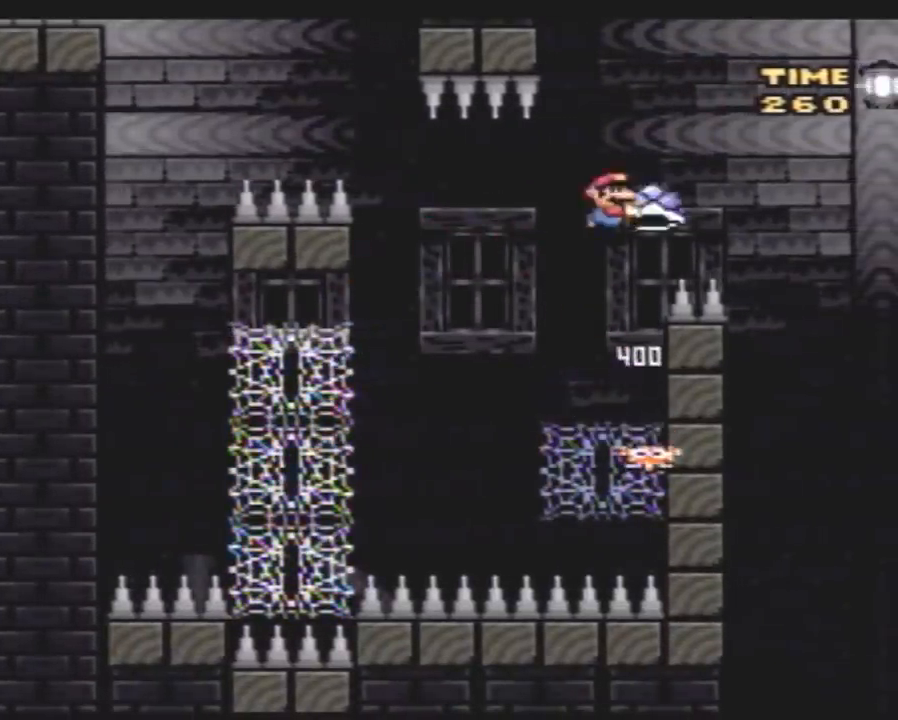
{"buttons": ["Y", "DPAD_RIGHT"], "events": []}
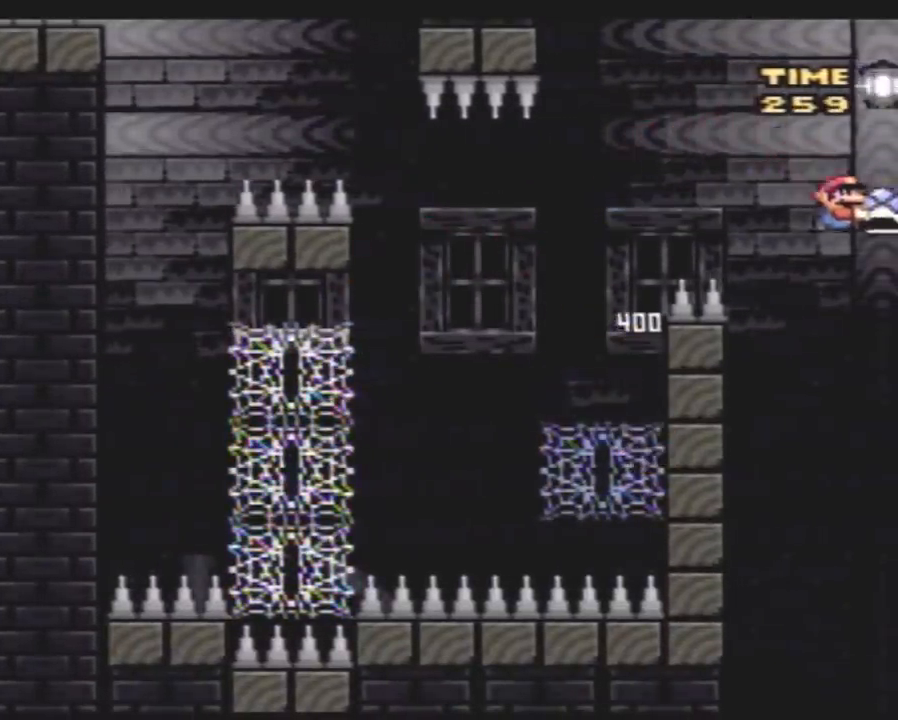
{"buttons": ["Y"], "events": [[67, "DPAD_RIGHT", "up"]]}
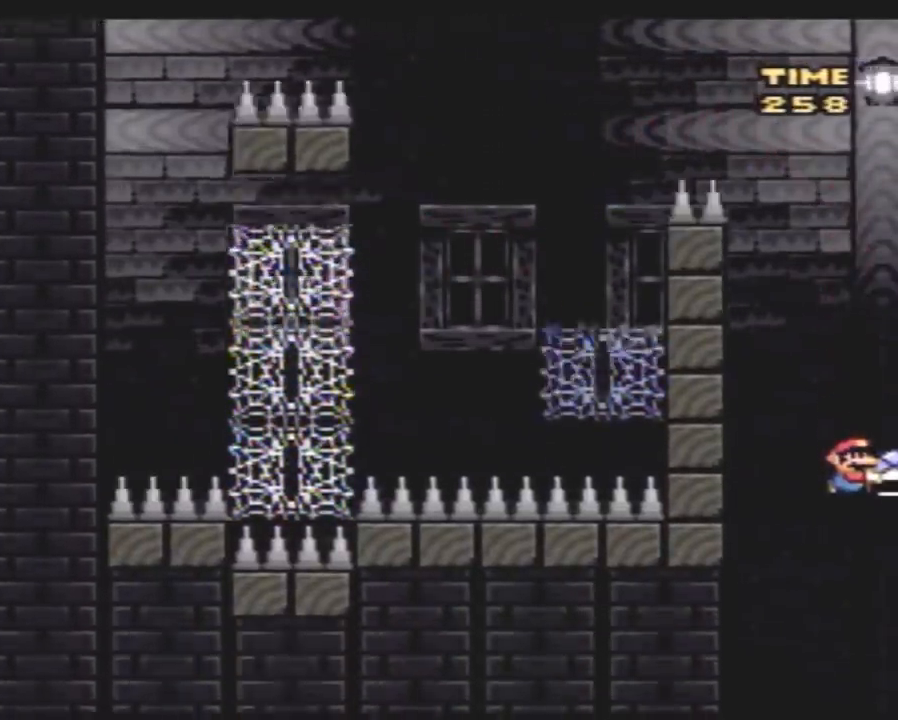
{"buttons": ["Y", "DPAD_LEFT"], "events": [[150, "DPAD_LEFT", "down"], [250, "DPAD_LEFT", "up"], [417, "DPAD_LEFT", "down"]]}
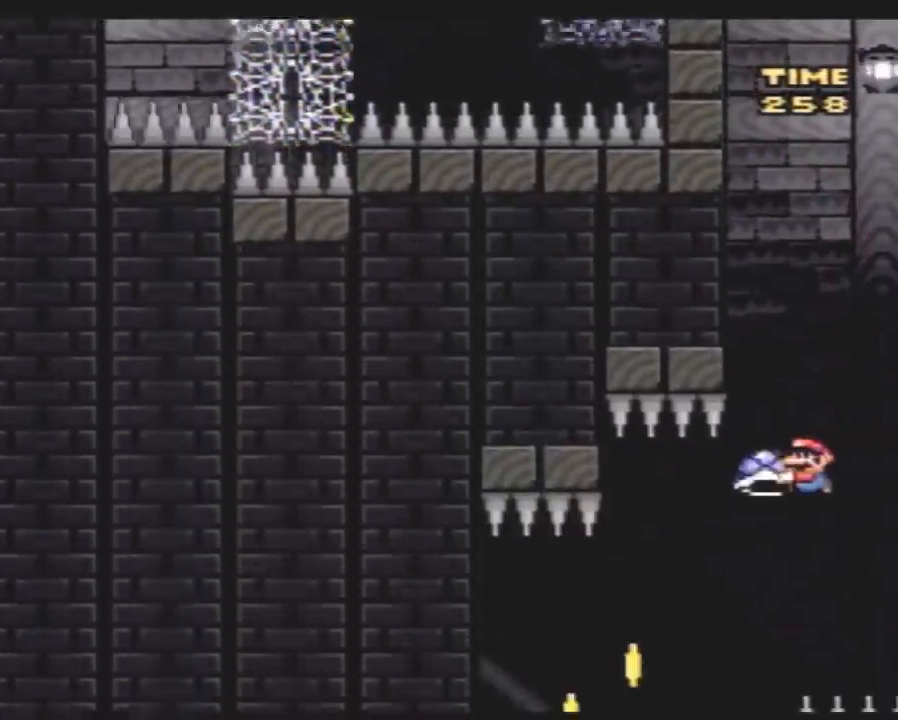
{"buttons": ["Y", "DPAD_RIGHT"], "events": [[367, "DPAD_LEFT", "up"], [433, "DPAD_RIGHT", "down"]]}
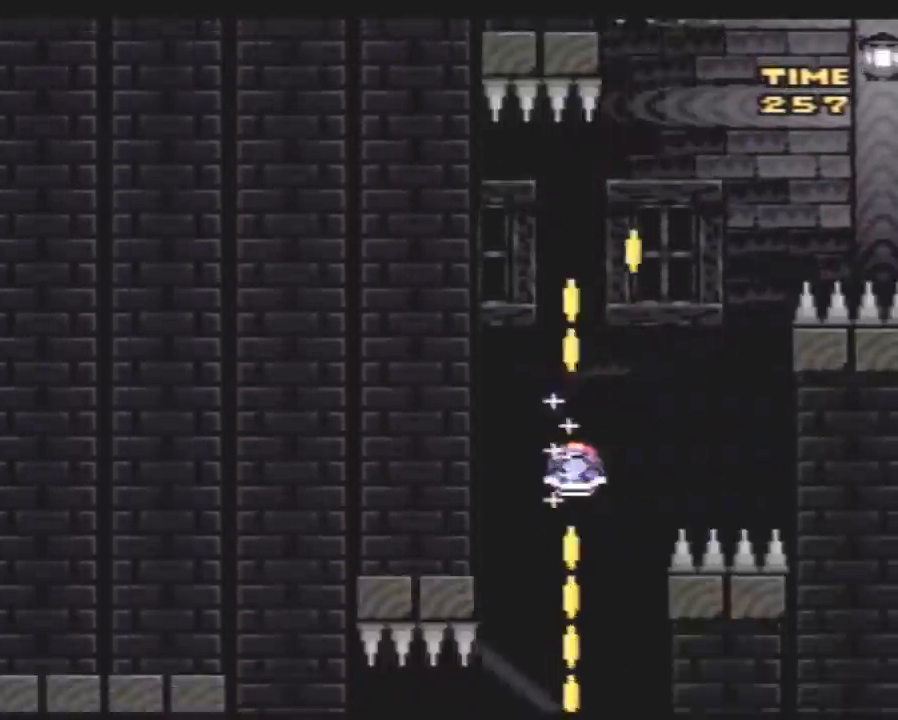
{"buttons": ["Y", "DPAD_UP", "DPAD_LEFT"], "events": [[100, "DPAD_RIGHT", "up"], [117, "DPAD_LEFT", "down"], [217, "DPAD_LEFT", "up"], [217, "DPAD_UP", "down"], [250, "DPAD_RIGHT", "down"], [250, "DPAD_UP", "up"], [317, "DPAD_RIGHT", "up"], [350, "DPAD_LEFT", "down"], [467, "DPAD_UP", "down"]]}
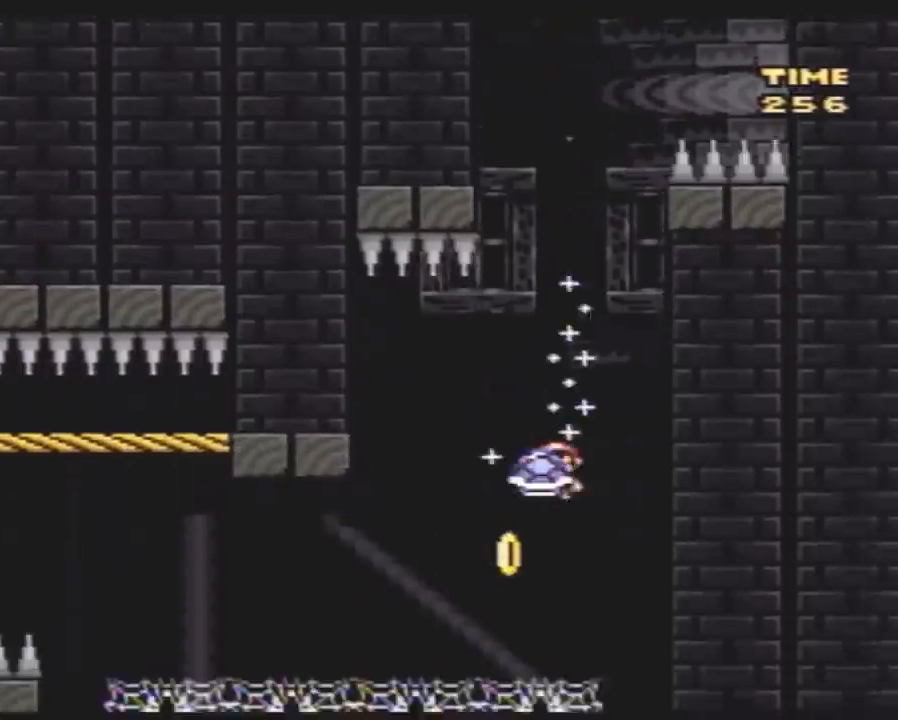
{"buttons": ["Y", "DPAD_UP"], "events": [[117, "Y", "up"], [183, "DPAD_LEFT", "up"], [183, "Y", "down"]]}
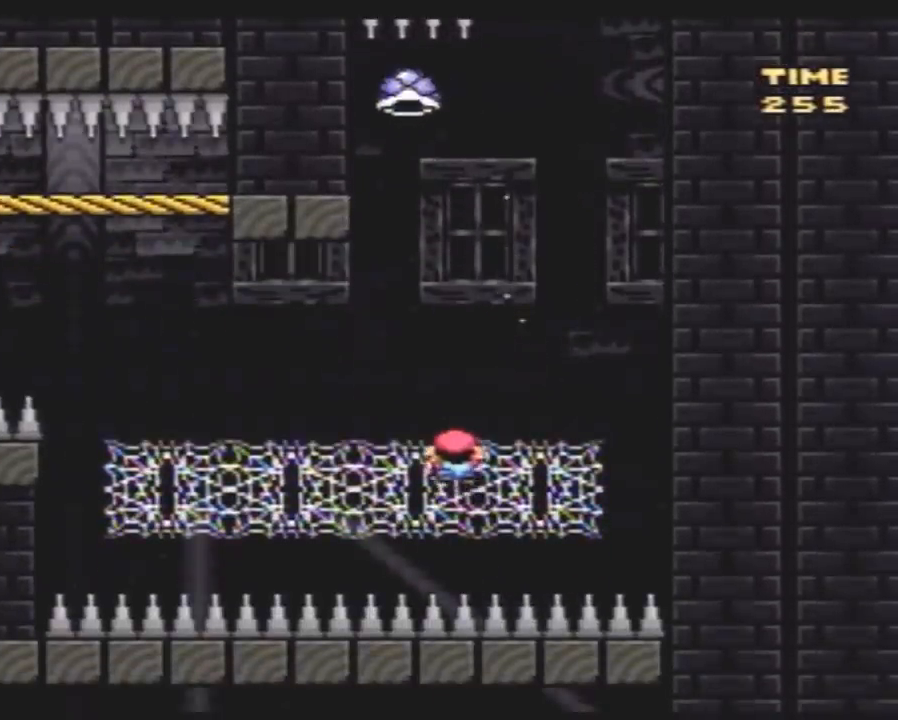
{"buttons": ["Y", "DPAD_UP", "DPAD_LEFT"], "events": [[100, "DPAD_LEFT", "down"]]}
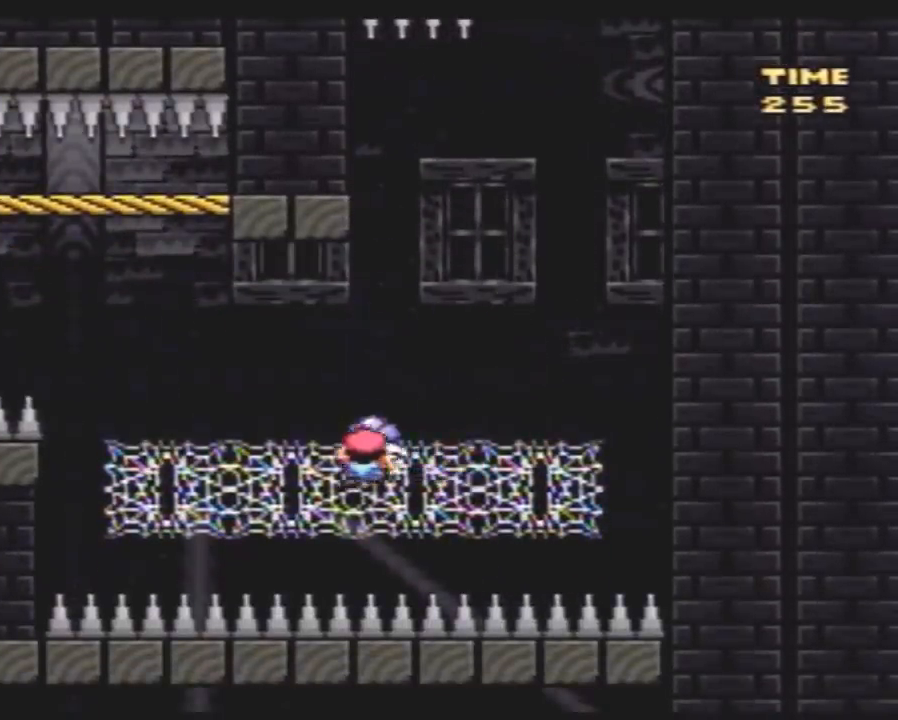
{"buttons": ["Y", "DPAD_UP", "DPAD_LEFT"], "events": []}
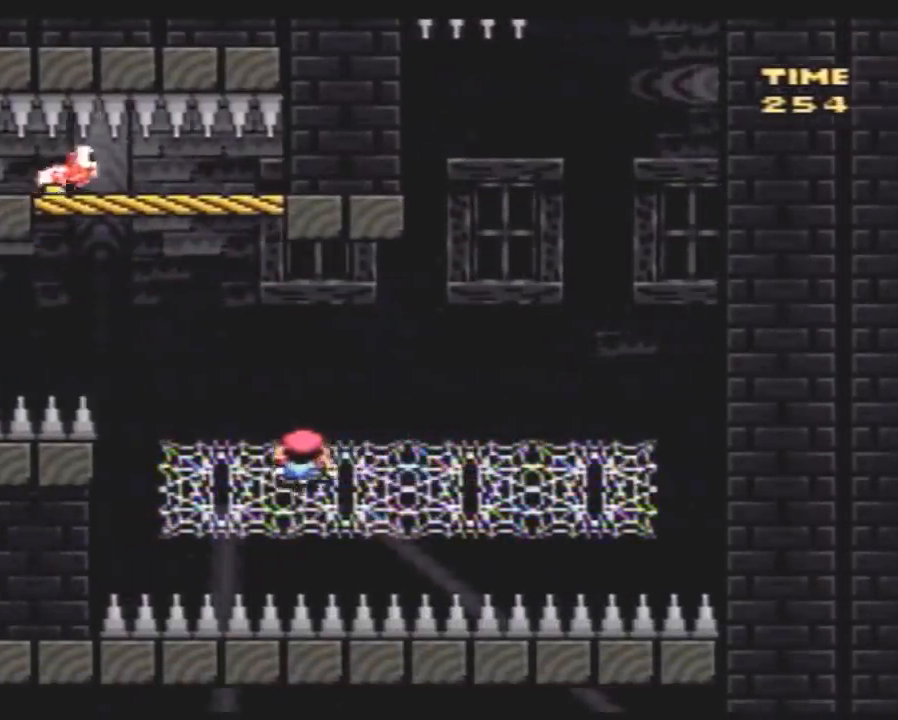
{"buttons": ["Y", "DPAD_UP", "DPAD_LEFT"], "events": []}
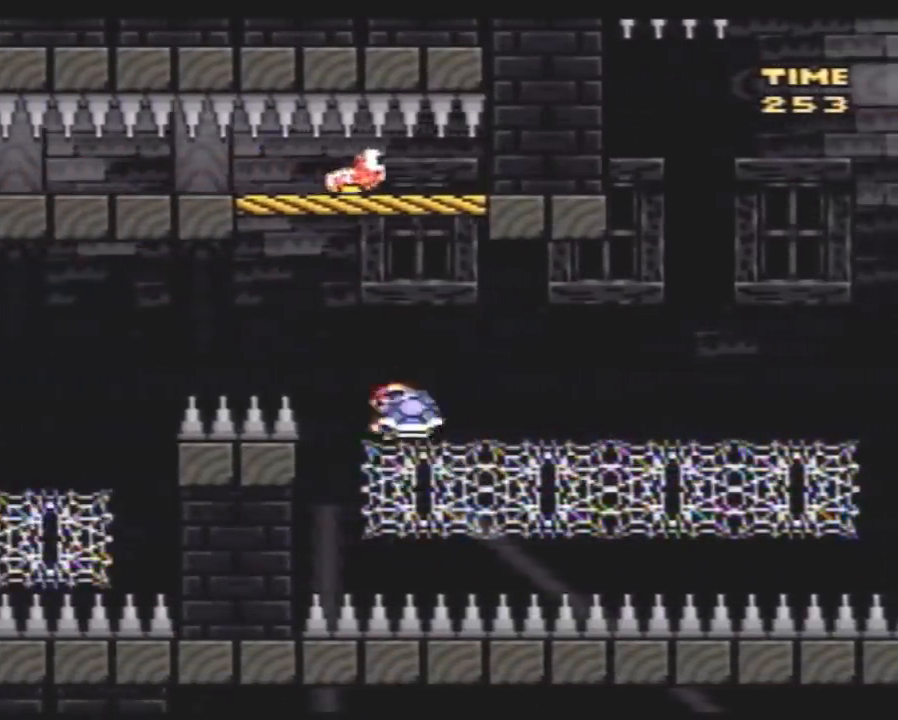
{"buttons": ["Y", "DPAD_UP", "DPAD_LEFT"], "events": [[217, "Y", "up"], [283, "Y", "down"]]}
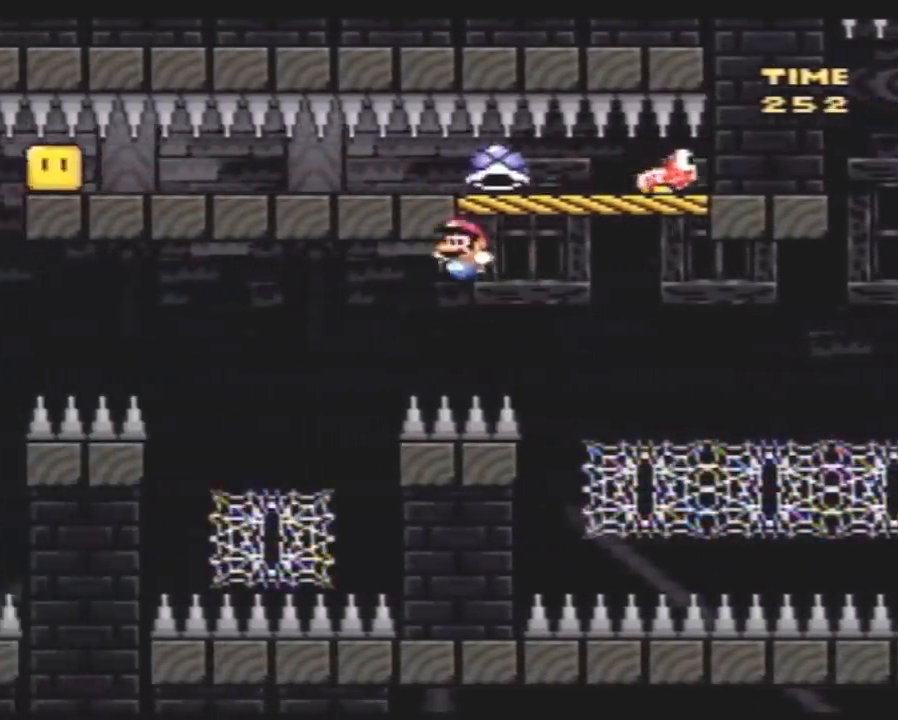
{"buttons": ["Y", "DPAD_UP", "DPAD_LEFT"], "events": [[217, "DPAD_LEFT", "up"], [250, "DPAD_RIGHT", "down"], [283, "DPAD_UP", "up"], [317, "DPAD_UP", "down"], [350, "DPAD_LEFT", "down"], [350, "DPAD_RIGHT", "up"]]}
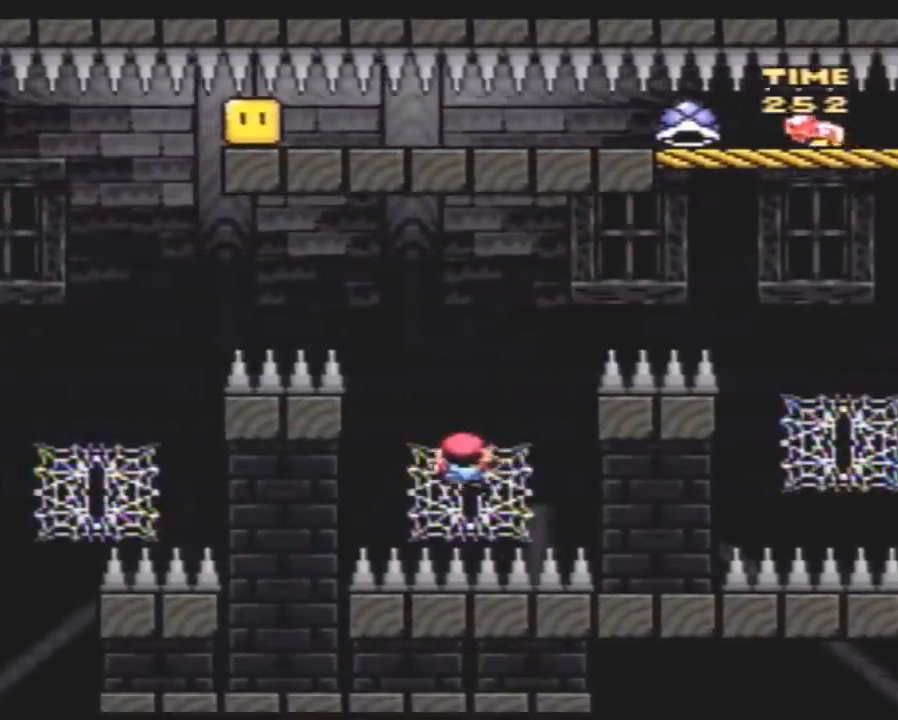
{"buttons": ["Y", "DPAD_UP", "DPAD_LEFT"], "events": []}
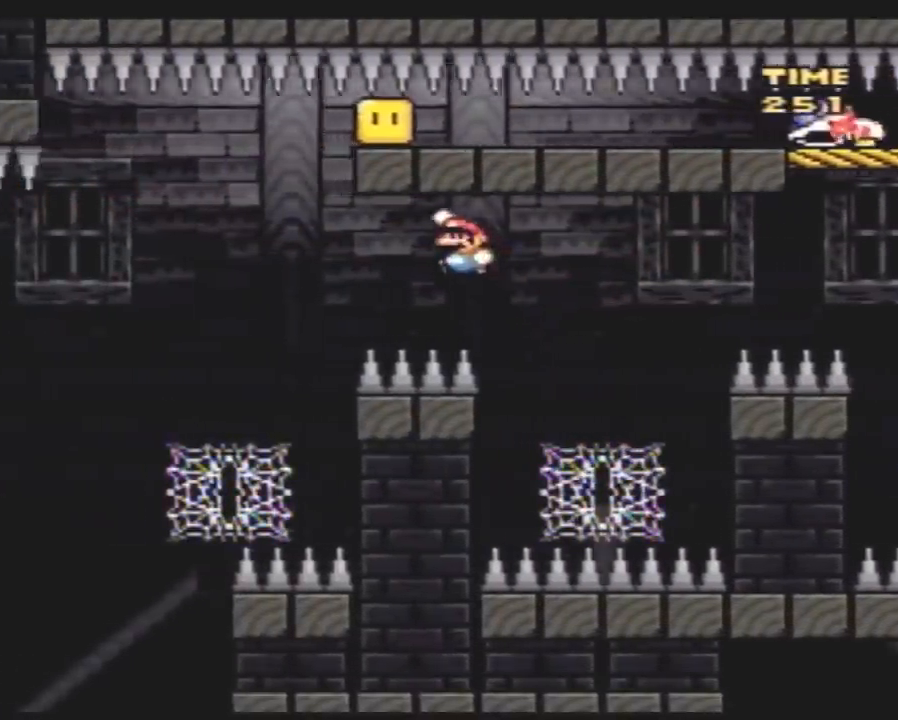
{"buttons": ["Y", "DPAD_UP"], "events": [[400, "DPAD_LEFT", "up"]]}
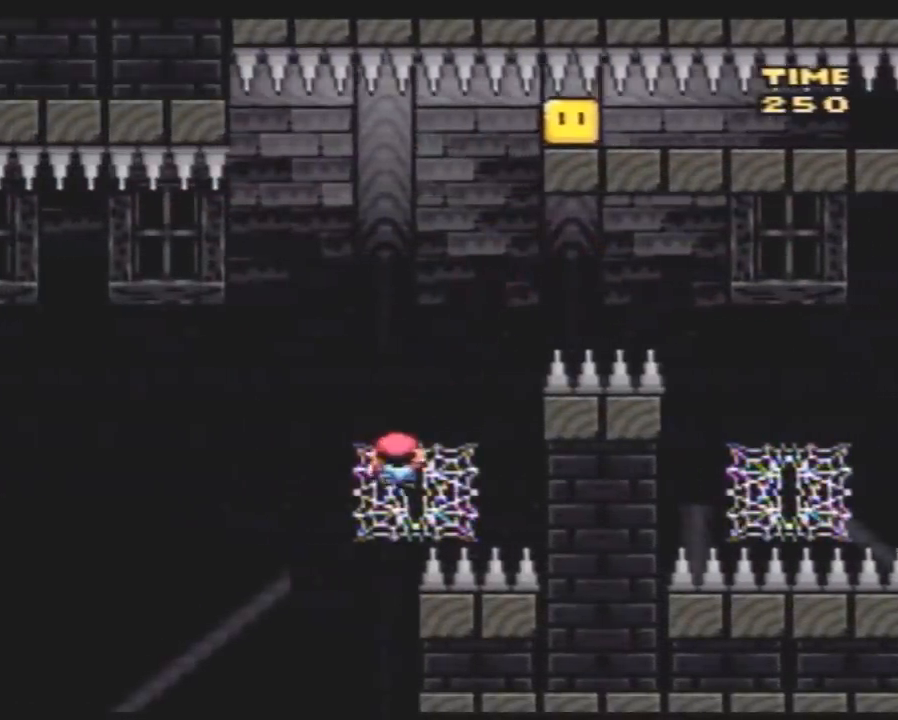
{"buttons": ["Y", "DPAD_UP", "DPAD_LEFT"], "events": [[50, "DPAD_LEFT", "down"]]}
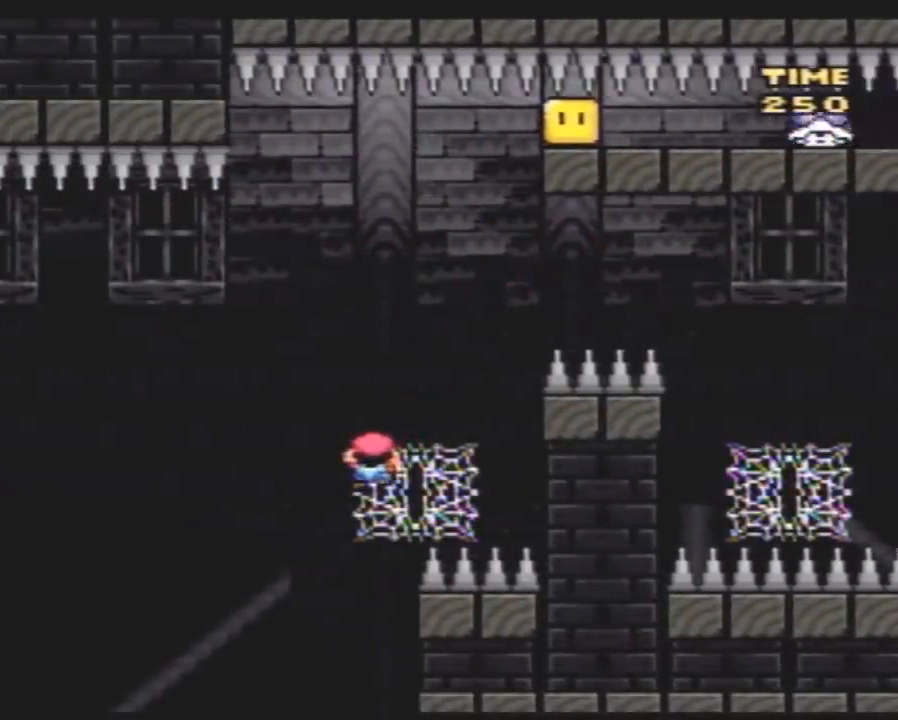
{"buttons": ["Y", "DPAD_UP", "DPAD_LEFT"], "events": []}
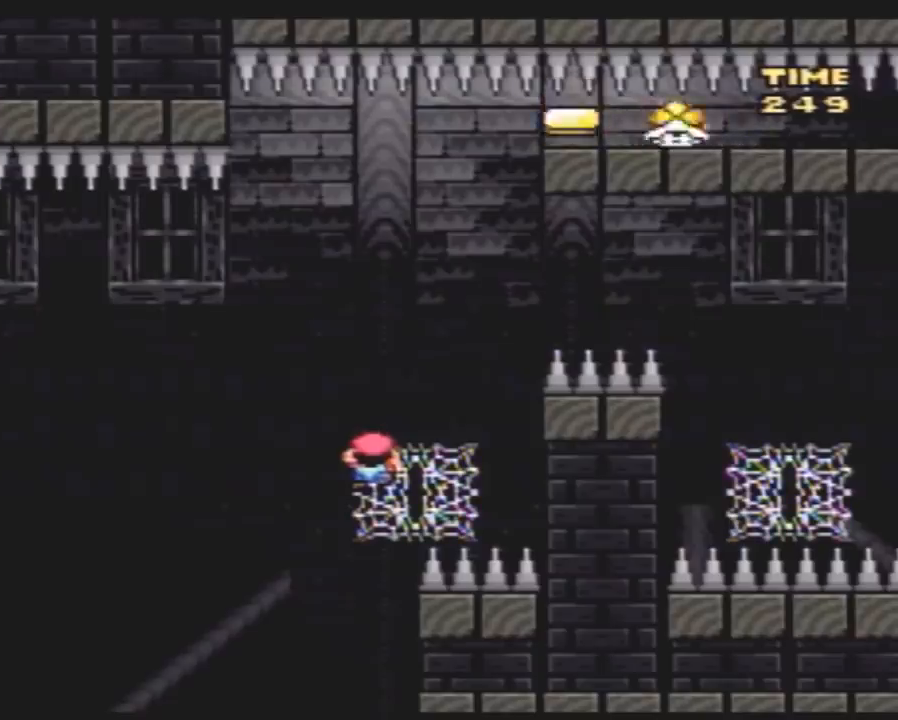
{"buttons": ["Y", "DPAD_UP", "DPAD_LEFT"], "events": []}
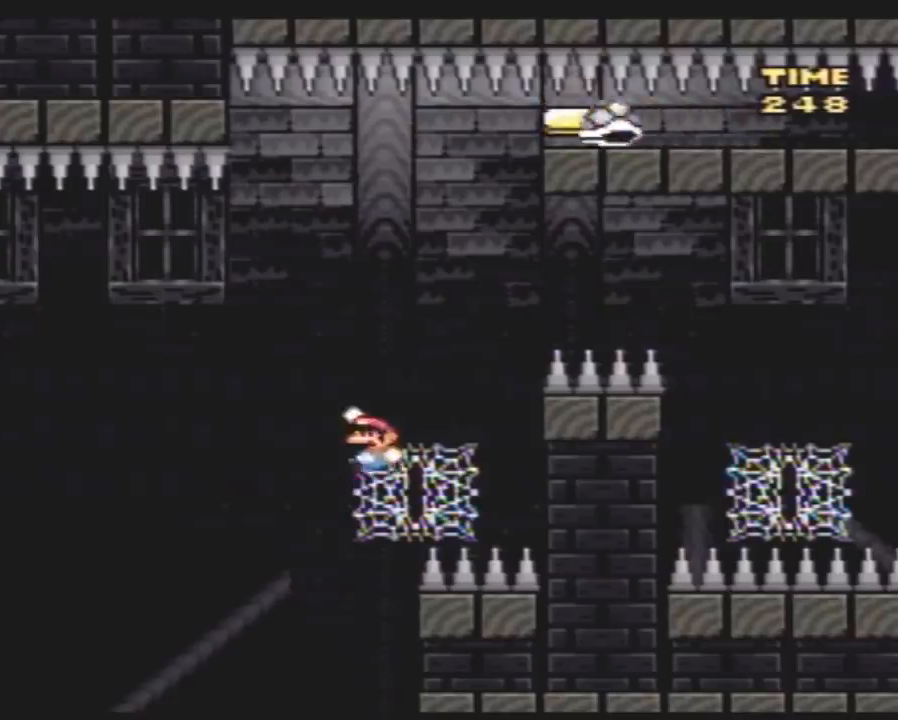
{"buttons": ["Y", "DPAD_UP", "DPAD_LEFT"], "events": [[17, "DPAD_UP", "up"], [100, "DPAD_UP", "down"]]}
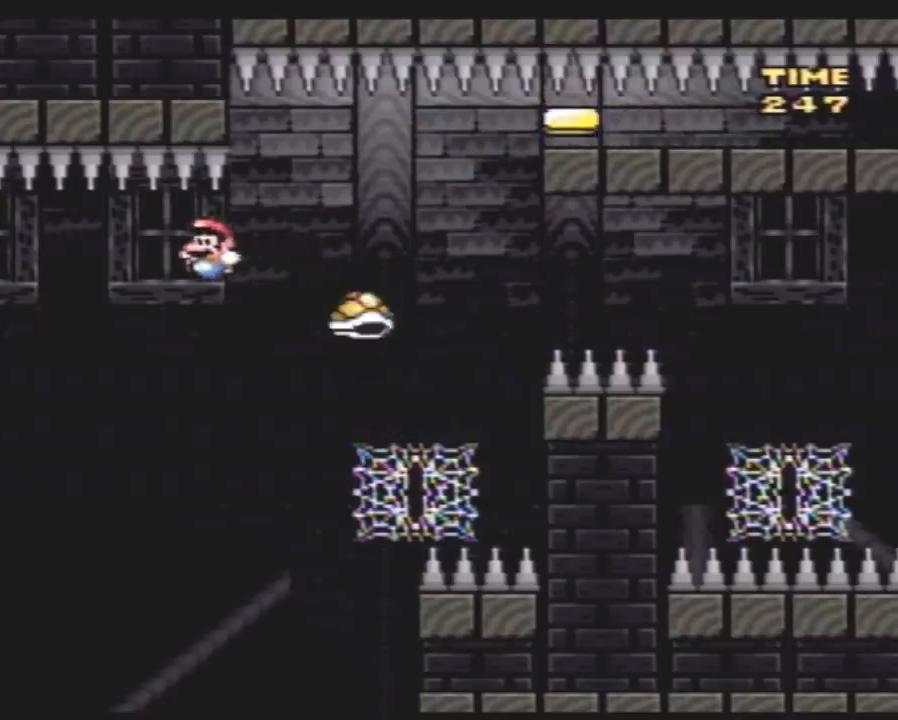
{"buttons": ["Y"], "events": [[267, "DPAD_UP", "up"], [333, "DPAD_LEFT", "up"]]}
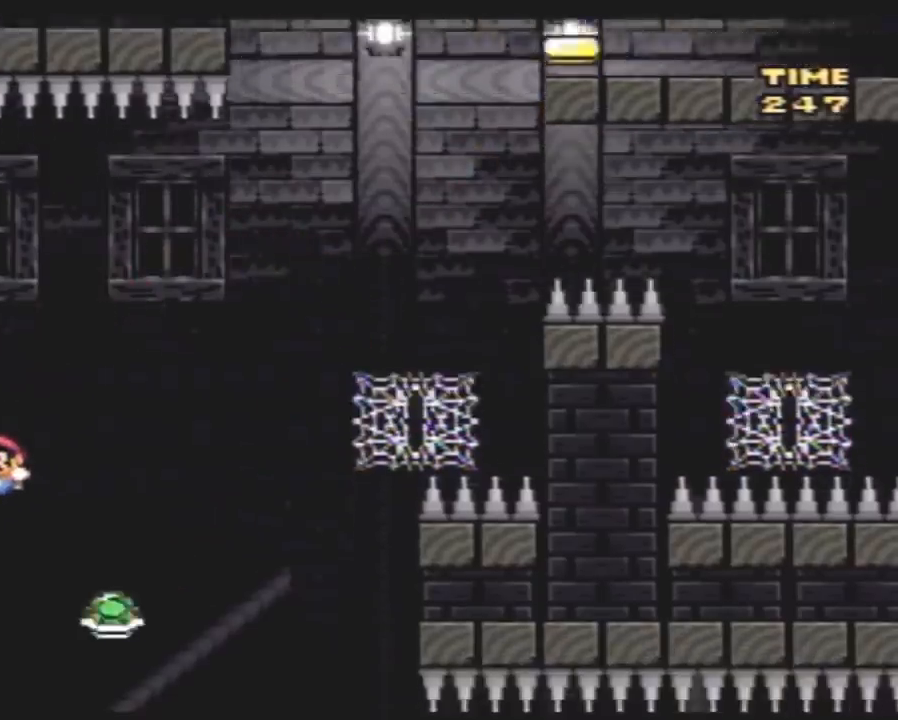
{"buttons": ["Y", "DPAD_LEFT"], "events": [[17, "DPAD_RIGHT", "down"], [500, "DPAD_LEFT", "down"], [500, "DPAD_RIGHT", "up"]]}
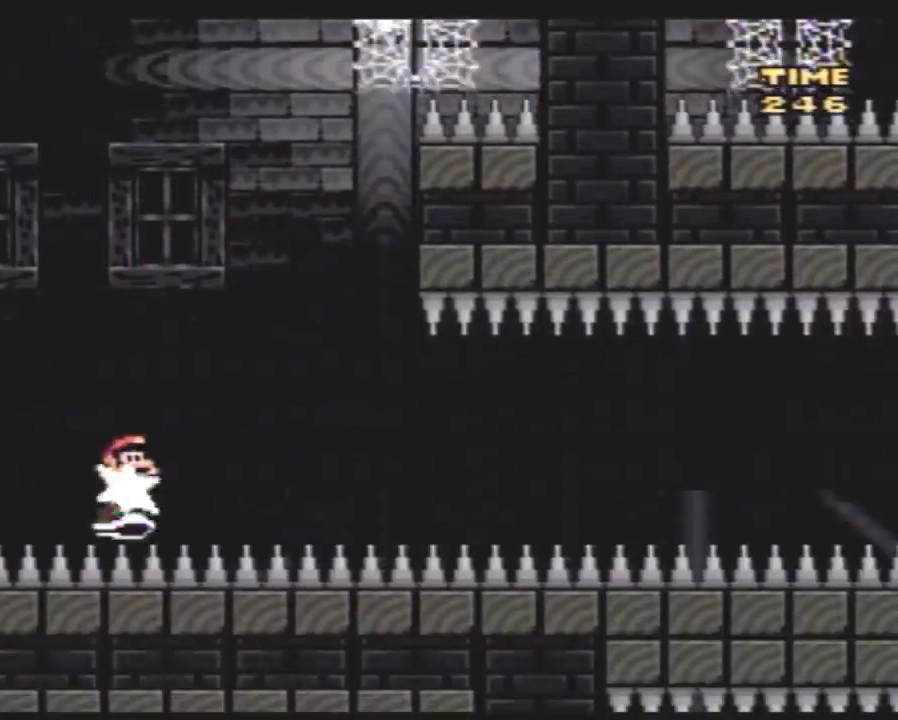
{"buttons": ["Y", "DPAD_LEFT"], "events": [[67, "DPAD_LEFT", "up"], [67, "DPAD_RIGHT", "down"], [400, "DPAD_DOWN", "down"], [400, "DPAD_RIGHT", "up"], [433, "DPAD_DOWN", "up"], [433, "DPAD_LEFT", "down"]]}
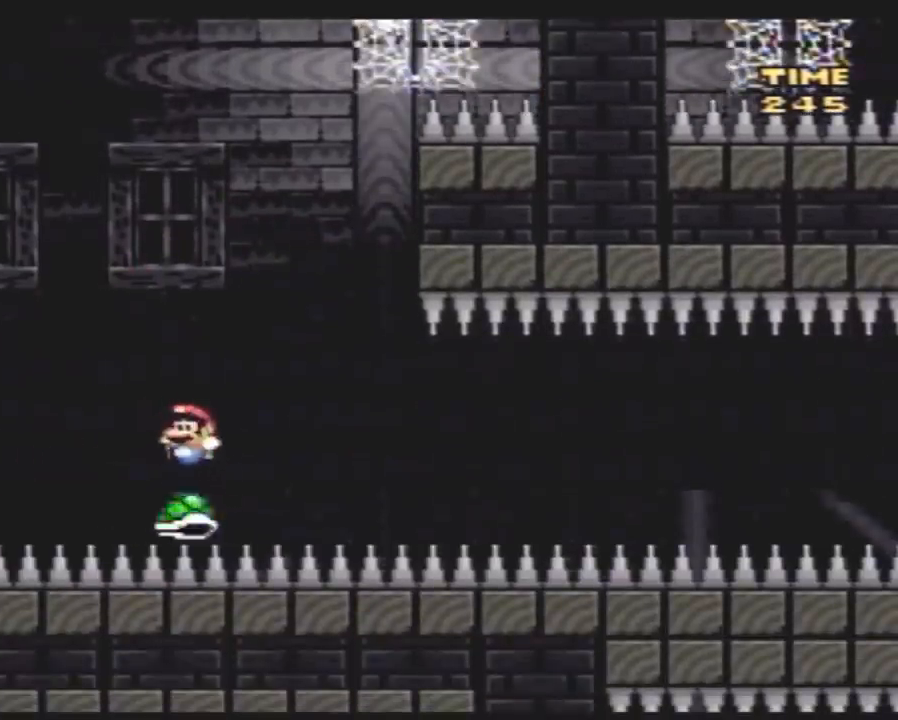
{"buttons": ["Y", "DPAD_LEFT"], "events": [[167, "DPAD_LEFT", "up"], [167, "DPAD_RIGHT", "down"], [350, "DPAD_LEFT", "down"], [350, "DPAD_RIGHT", "up"]]}